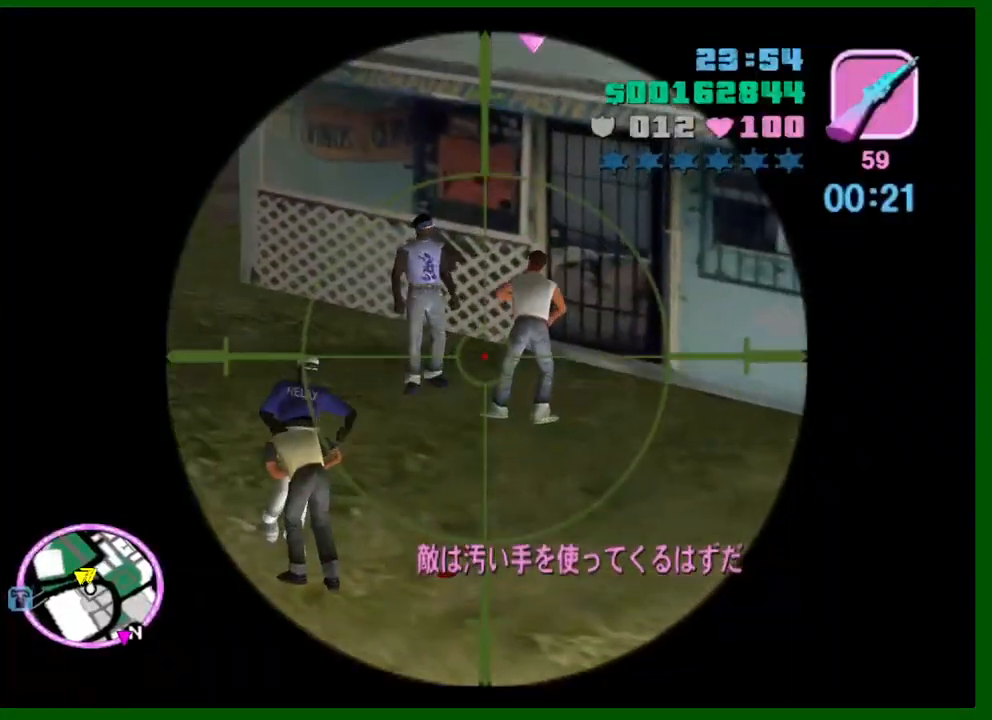
Gameplay with keyboard and mouse; each line is a JSON object with the keys and mouse buttons held at the frame after it. "events" lists presses ("down") and releases ("up") of "1", "2", "3", "4", "5", "a", "c", "caps_lock", "ctrl", "d", "down", "e", "escape", "f", "f1", "f2", "f3", "g", "h", "left", "q", "right", "s", "shift", "space", "tab", "up", "v", "w", "x", "y", "z", "mouse_left", "mouse_middle", "mouse_right", "mouse_wheel_up" and "mouse_wheel_down" between this image and that frame as [ms after this image, input, new state], when the widget could be followed in between. "mouse_left", "mouse_middle", "mouse_right", "mouse_wheel_up", "mouse_wheel_down" = the "left", "middle", "right", "wheel_up", "wheel_down" buttons of the "mouse" list. No other keys are recorded. Not read: mouse_move.
{"keys": [], "mouse": [], "events": [[116, "mouse_left", "down"], [200, "mouse_left", "up"], [250, "f1", "down"], [350, "f1", "up"], [400, "f1", "down"], [433, "f1", "up"]]}
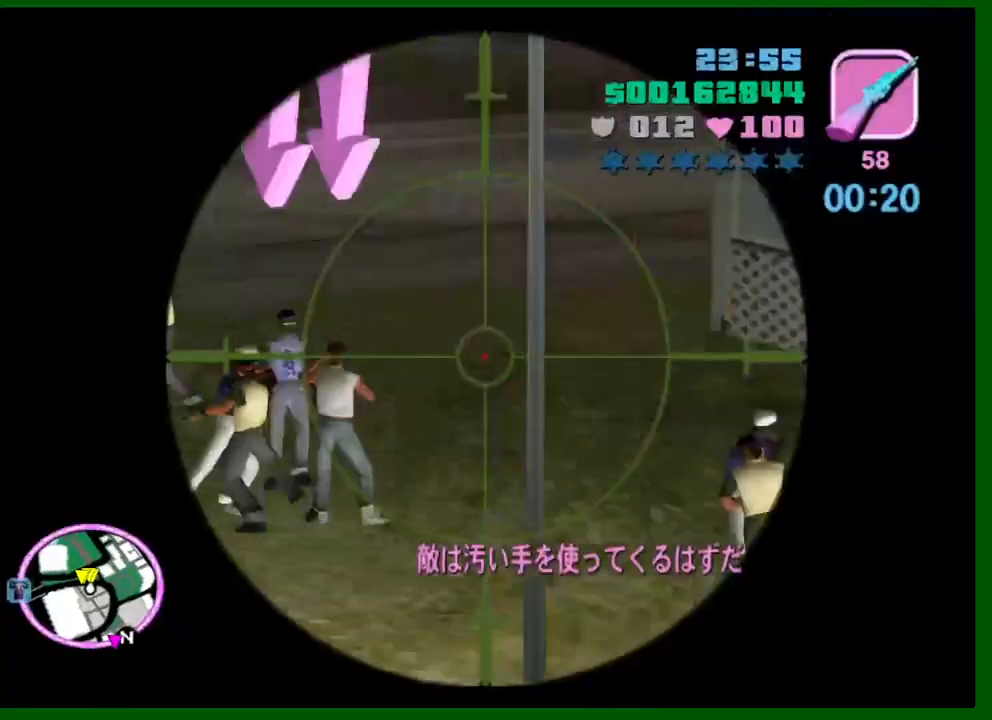
{"keys": [], "mouse": ["left"], "events": [[450, "mouse_left", "down"]]}
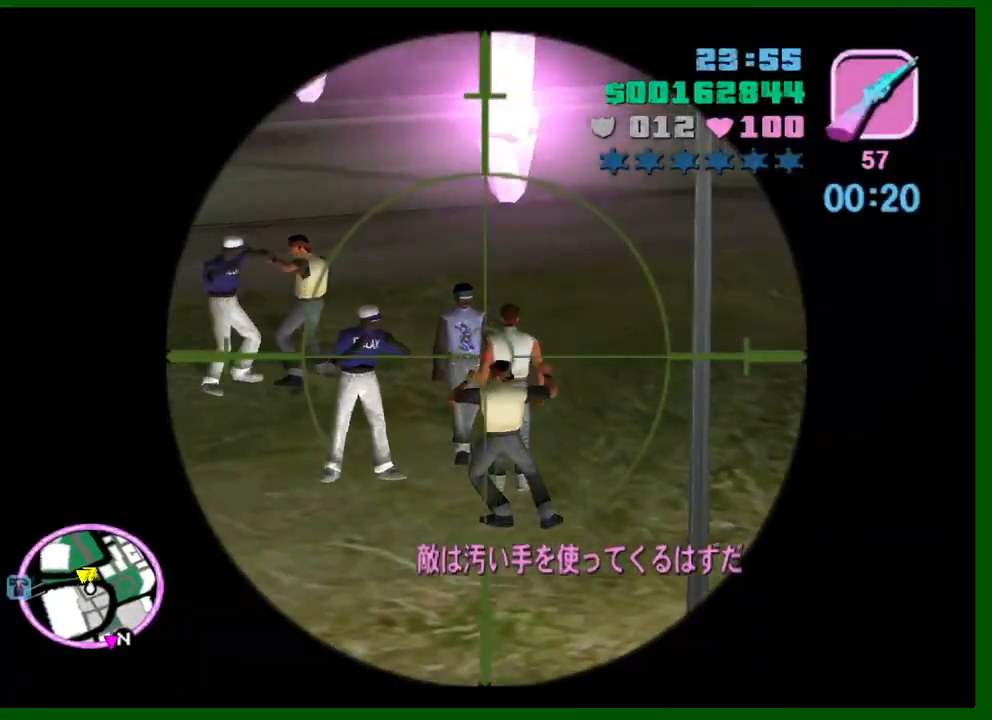
{"keys": [], "mouse": [], "events": [[50, "mouse_left", "up"], [133, "f1", "down"], [183, "f1", "up"], [283, "f1", "down"], [333, "f1", "up"]]}
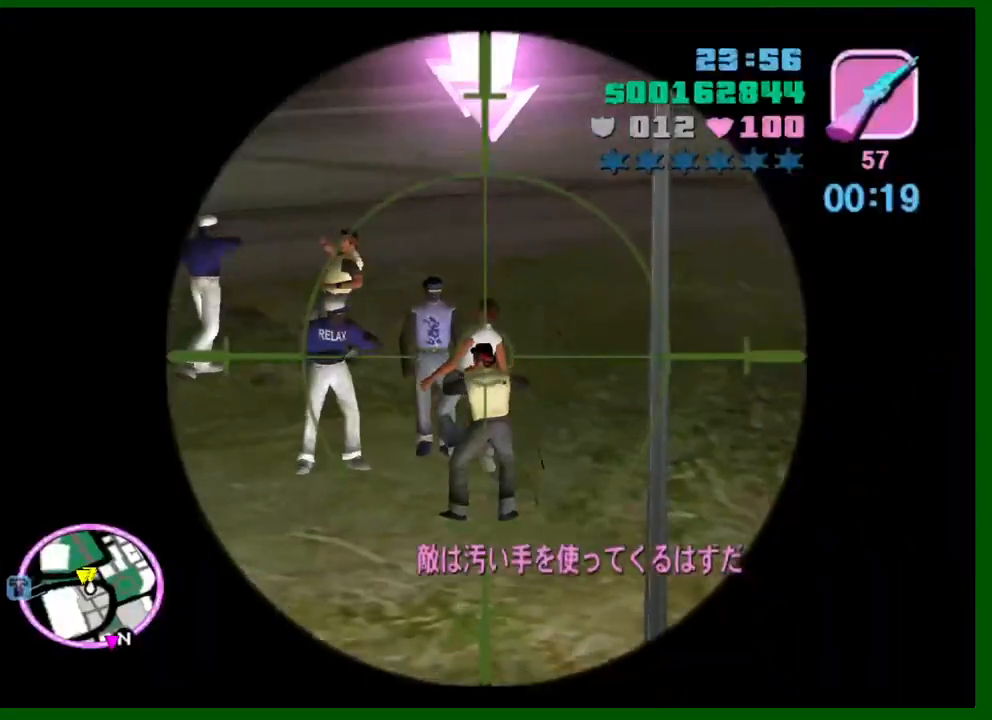
{"keys": ["f1"], "mouse": [], "events": [[200, "mouse_left", "down"], [300, "mouse_left", "up"], [400, "f1", "down"], [433, "f1", "up"], [483, "f1", "down"]]}
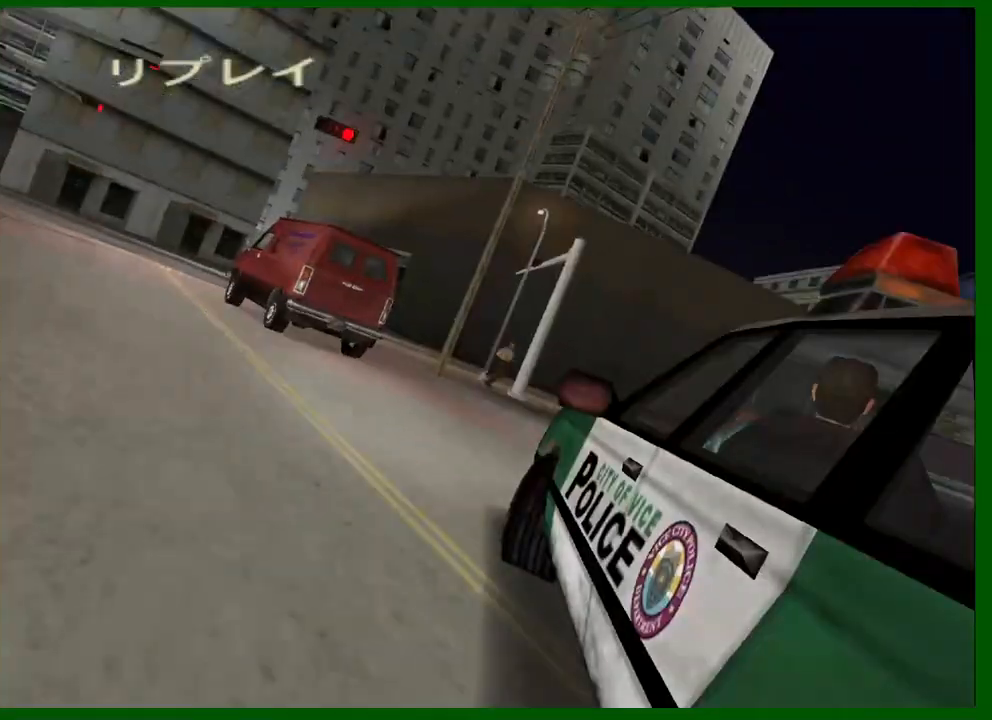
{"keys": [], "mouse": [], "events": [[83, "f1", "up"]]}
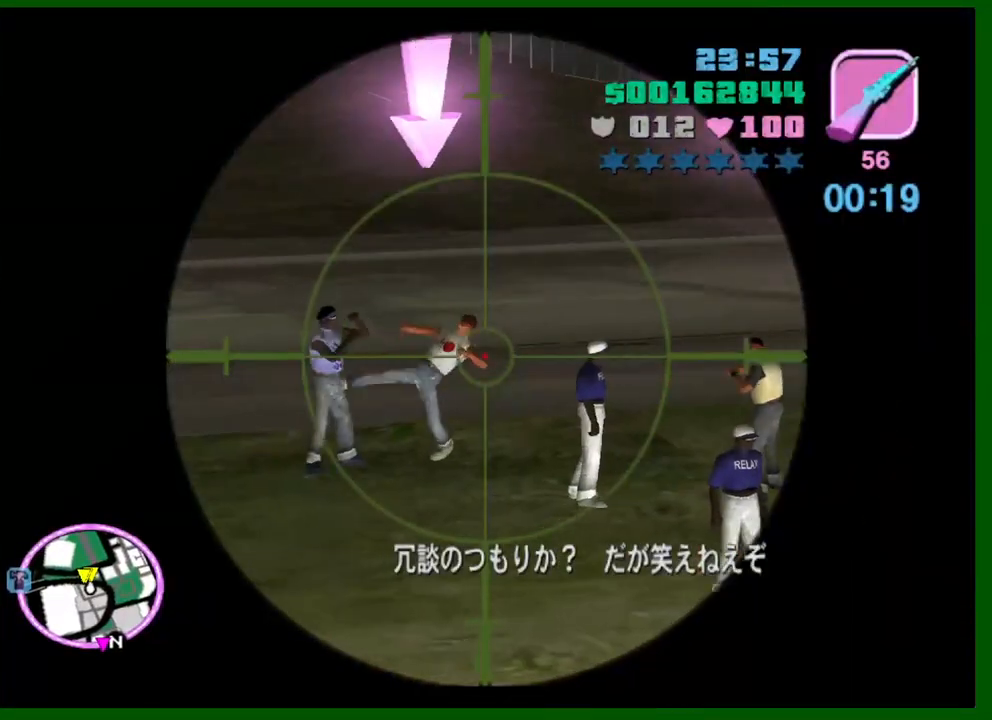
{"keys": ["f1"], "mouse": ["left"], "events": [[233, "mouse_left", "down"], [283, "mouse_left", "up"], [433, "f1", "down"], [466, "mouse_left", "down"]]}
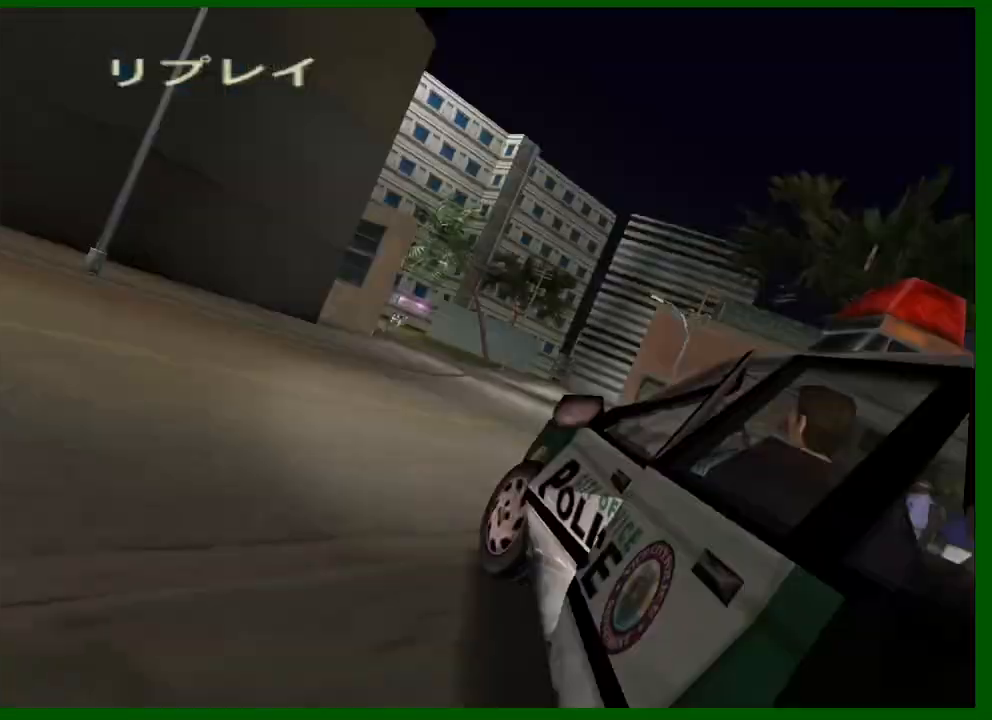
{"keys": [], "mouse": [], "events": [[16, "f1", "up"], [16, "mouse_left", "up"], [66, "f1", "down"], [116, "f1", "up"], [300, "mouse_left", "down"], [383, "mouse_left", "up"]]}
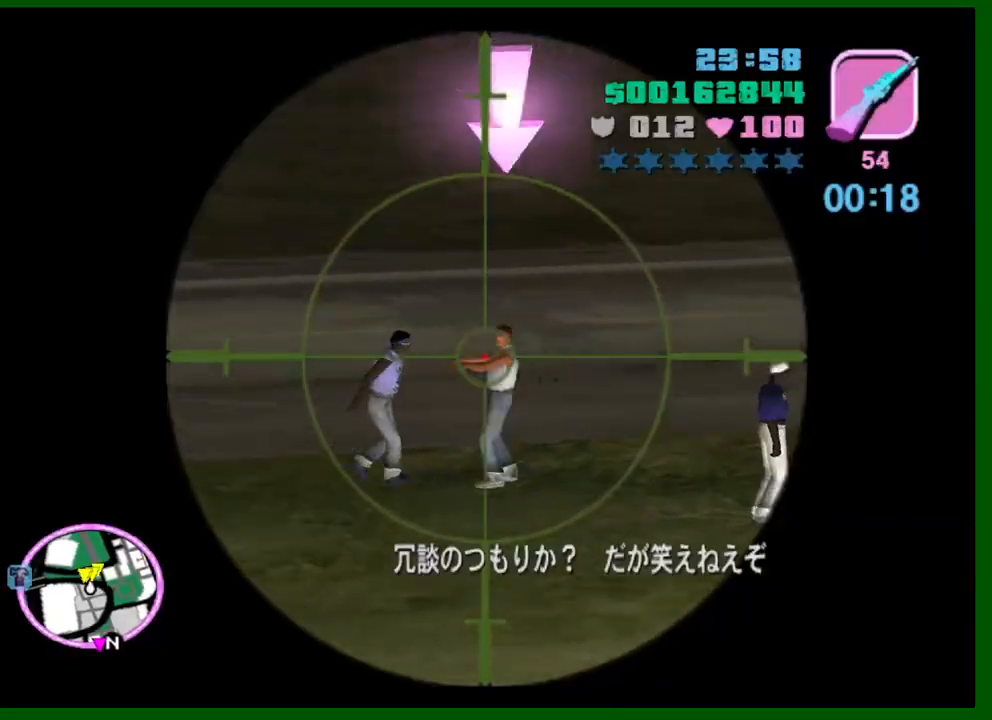
{"keys": [], "mouse": [], "events": [[133, "f1", "down"], [166, "f1", "up"], [266, "f1", "down"], [316, "f1", "up"]]}
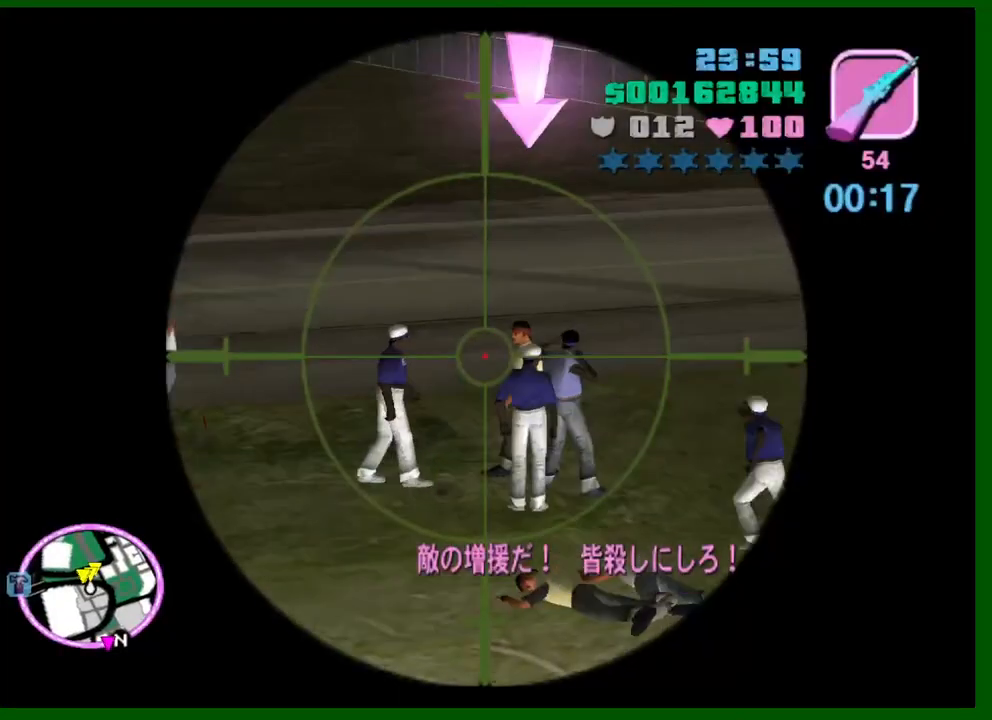
{"keys": [], "mouse": ["left"], "events": [[466, "mouse_left", "down"]]}
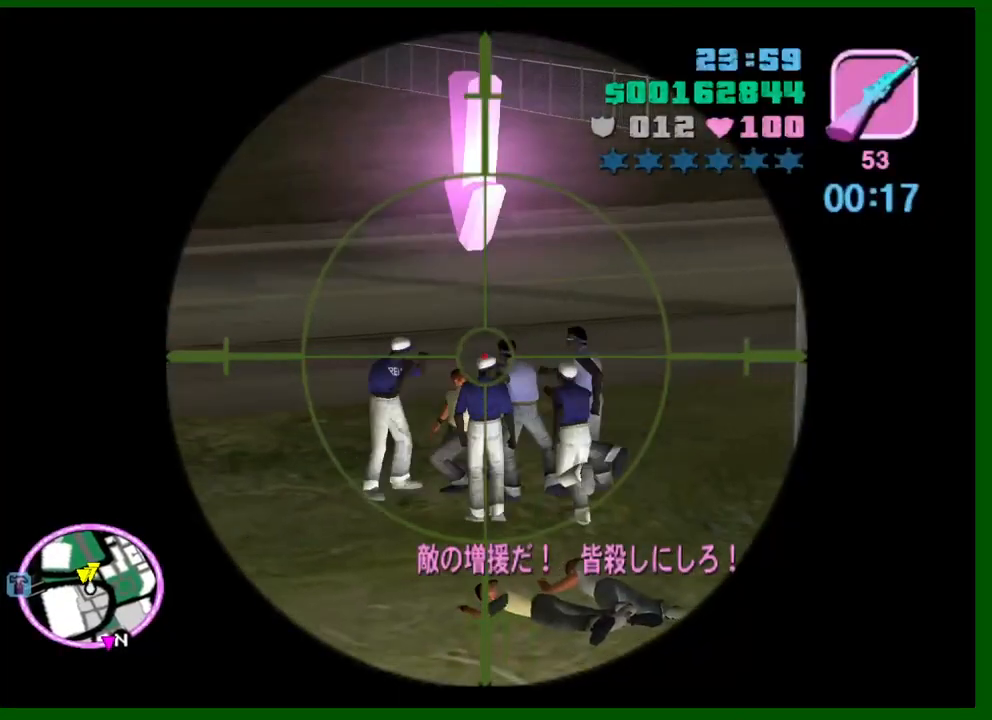
{"keys": [], "mouse": [], "events": [[66, "mouse_left", "up"], [150, "f1", "down"], [200, "f1", "up"], [250, "f1", "down"], [350, "f1", "up"]]}
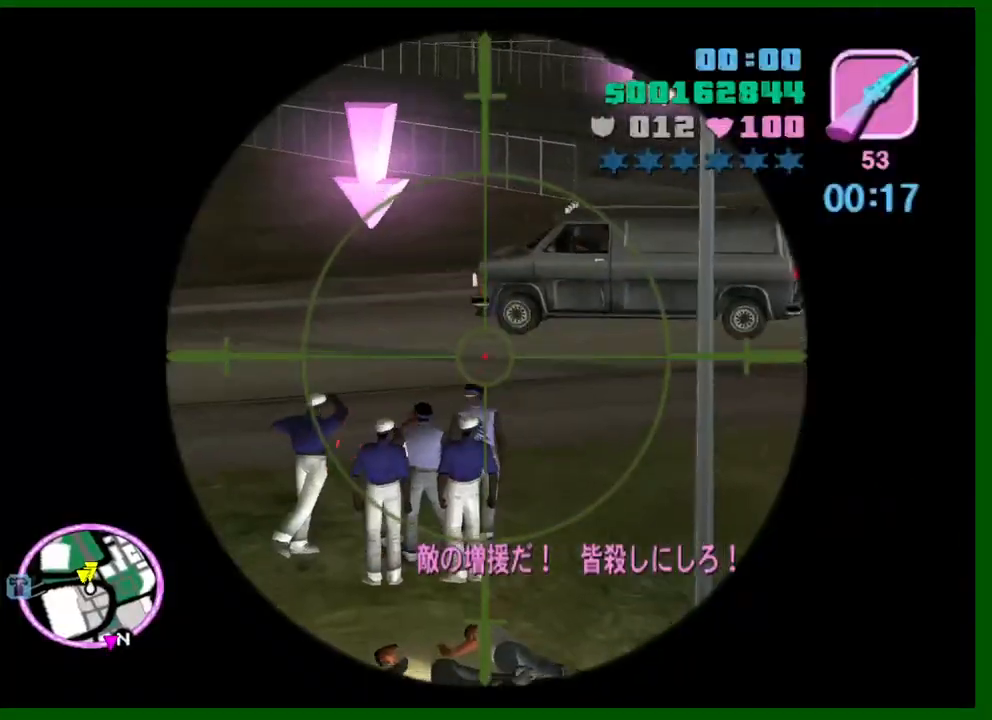
{"keys": [], "mouse": [], "events": [[166, "mouse_left", "down"], [216, "mouse_left", "up"], [316, "f1", "down"], [366, "f1", "up"], [450, "f1", "down"], [500, "f1", "up"]]}
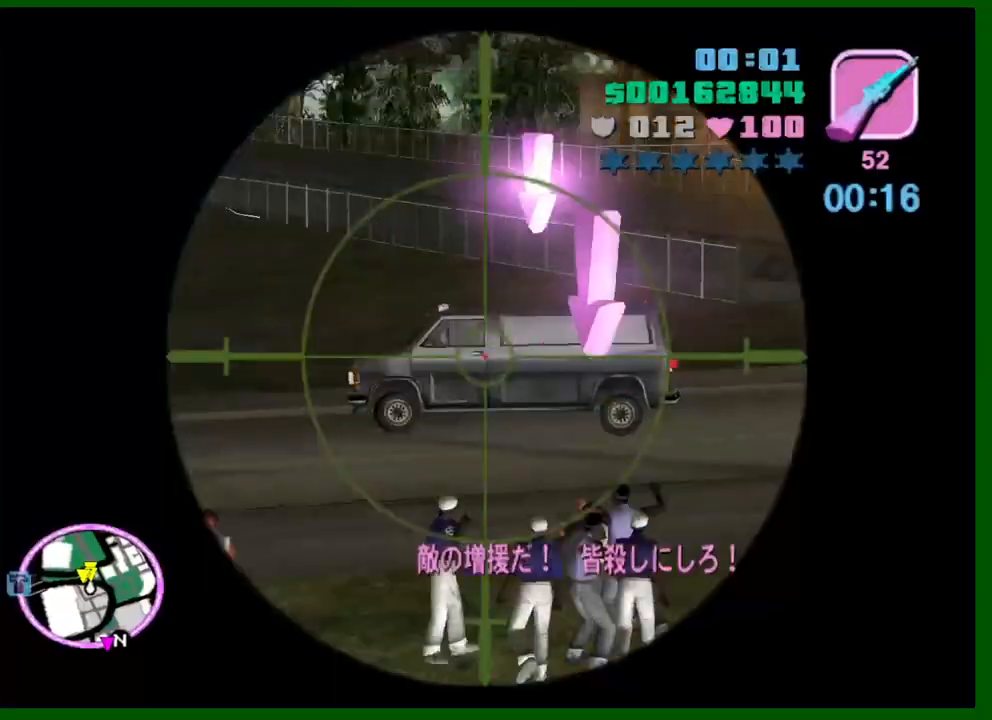
{"keys": [], "mouse": ["left"], "events": [[100, "mouse_left", "down"], [133, "mouse_left", "up"], [183, "f1", "down"], [283, "f1", "up"], [333, "f1", "down"], [366, "f1", "up"], [466, "mouse_left", "down"]]}
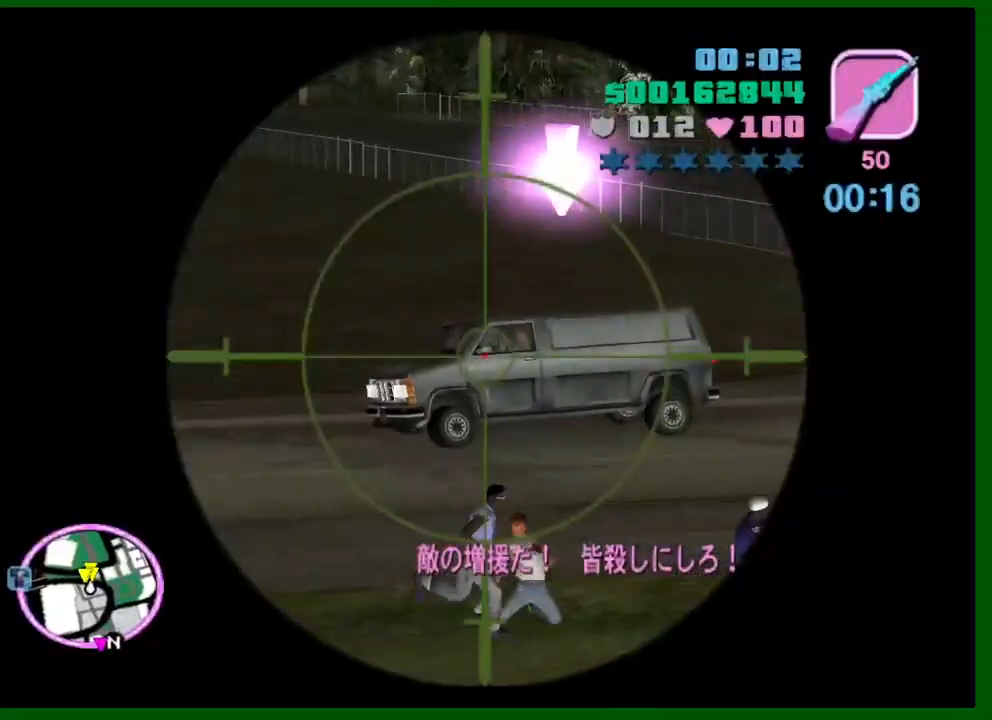
{"keys": ["f1"], "mouse": [], "events": [[66, "mouse_left", "up"], [116, "f1", "down"], [150, "f1", "up"], [250, "f1", "down"], [300, "f1", "up"], [350, "mouse_left", "down"], [433, "mouse_left", "up"], [483, "f1", "down"]]}
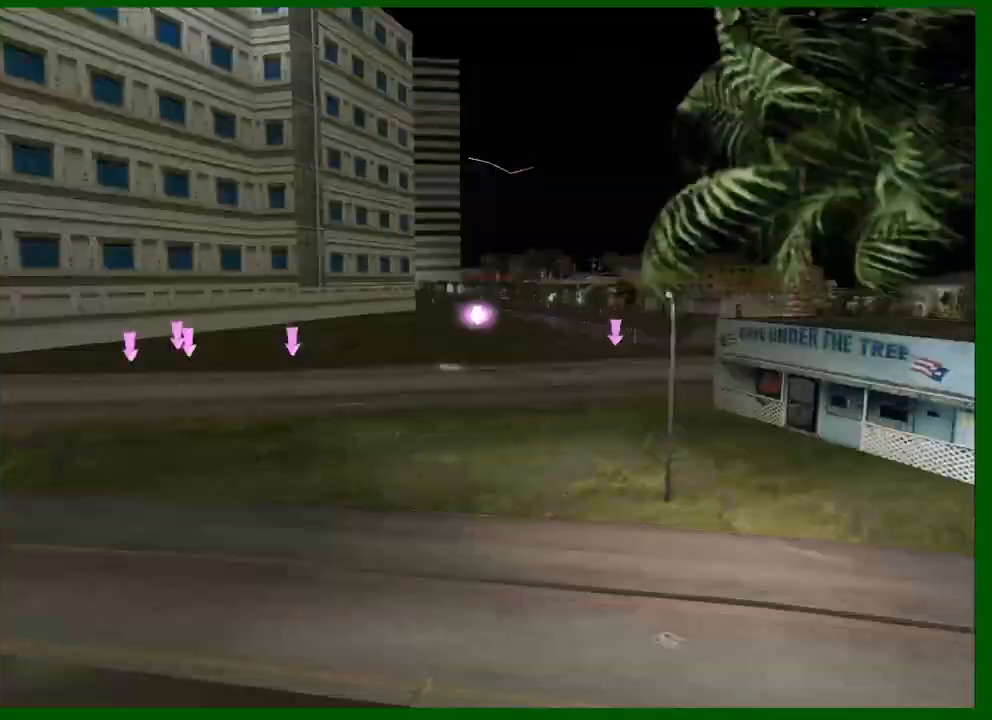
{"keys": [], "mouse": [], "events": [[33, "f1", "up"], [116, "f1", "down"], [166, "f1", "up"], [216, "mouse_left", "down"], [316, "mouse_left", "up"], [400, "f1", "down"], [450, "f1", "up"]]}
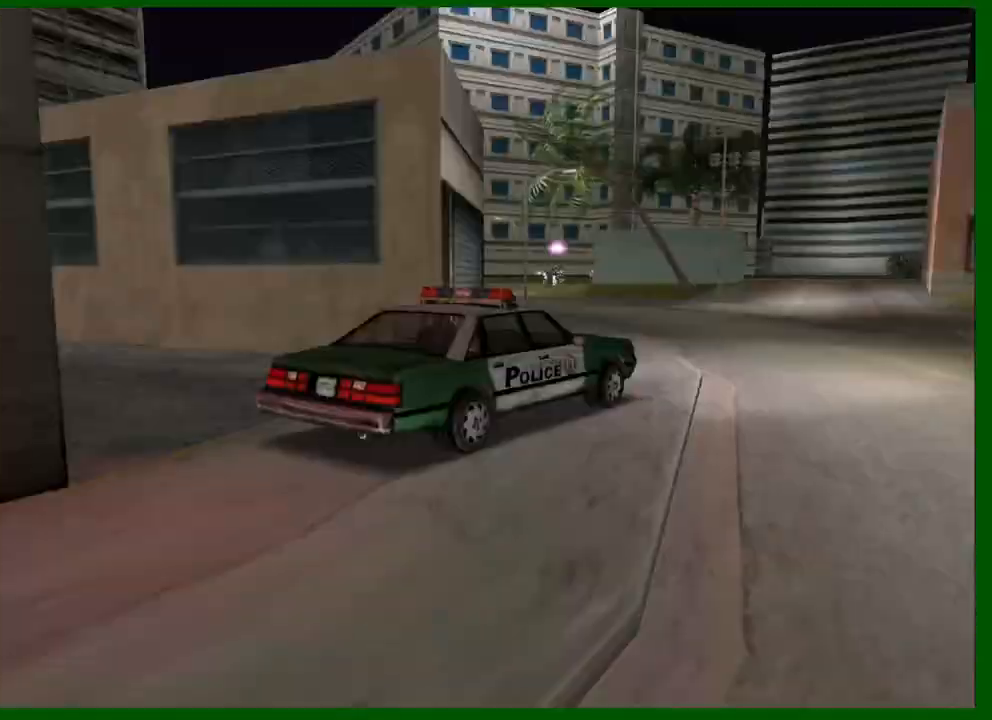
{"keys": [], "mouse": ["left"], "events": [[466, "mouse_left", "down"]]}
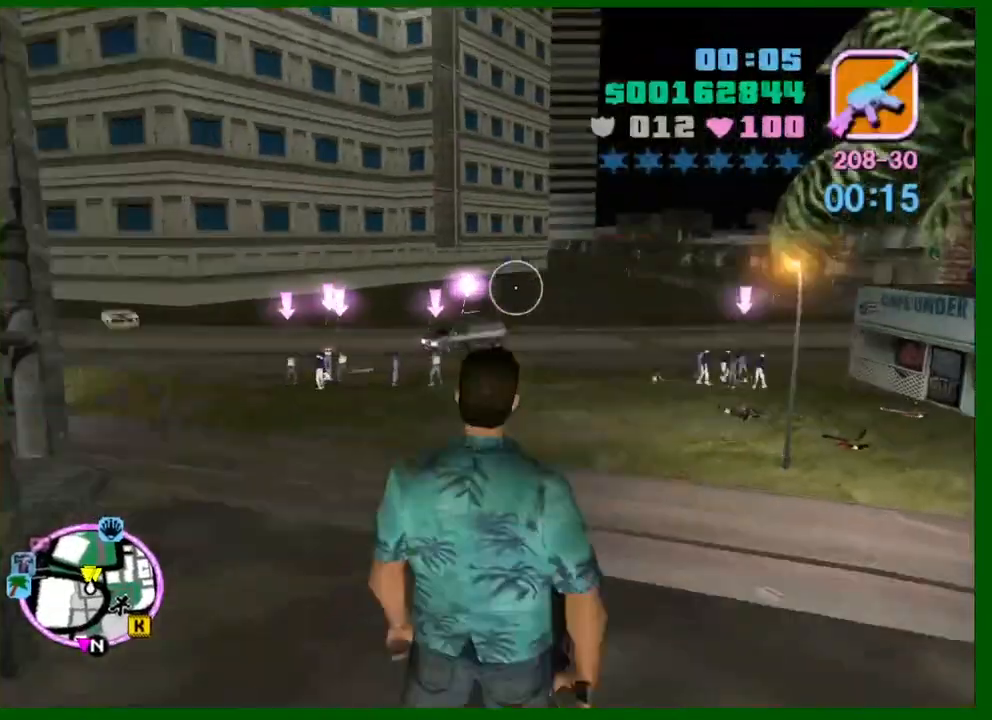
{"keys": [], "mouse": ["left"], "events": []}
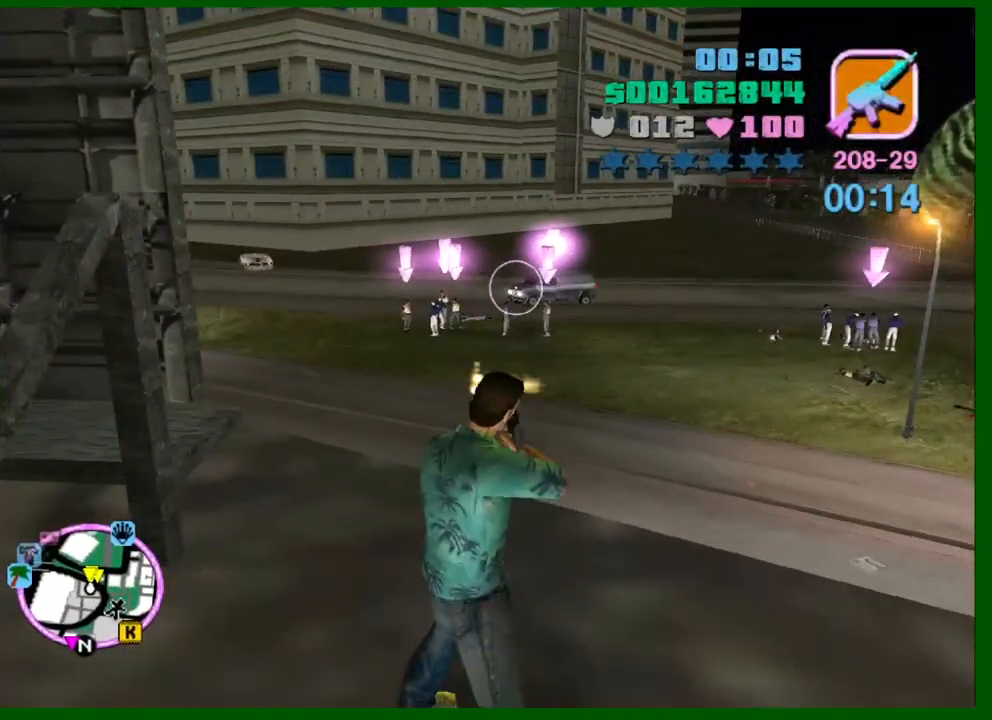
{"keys": [], "mouse": [], "events": [[216, "mouse_left", "up"]]}
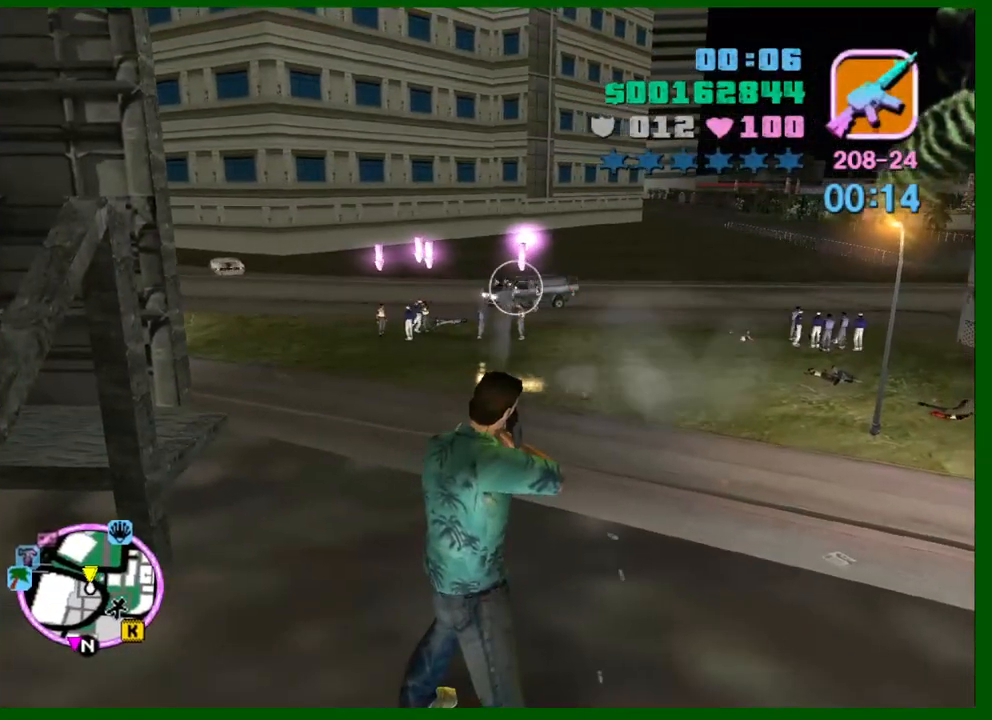
{"keys": [], "mouse": [], "events": []}
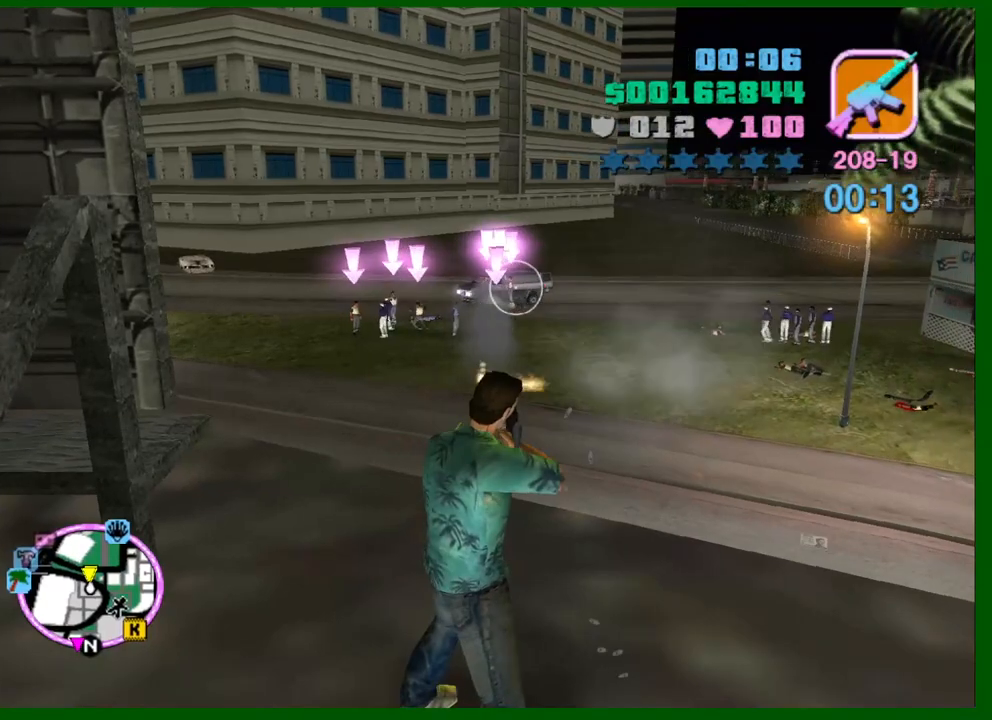
{"keys": [], "mouse": [], "events": []}
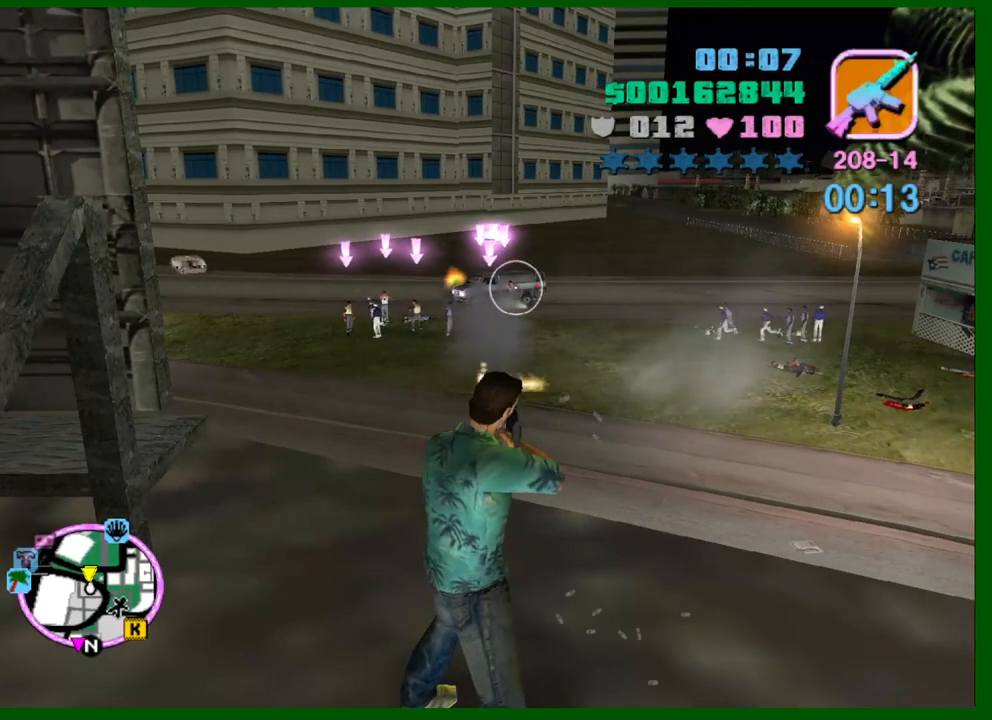
{"keys": [], "mouse": [], "events": []}
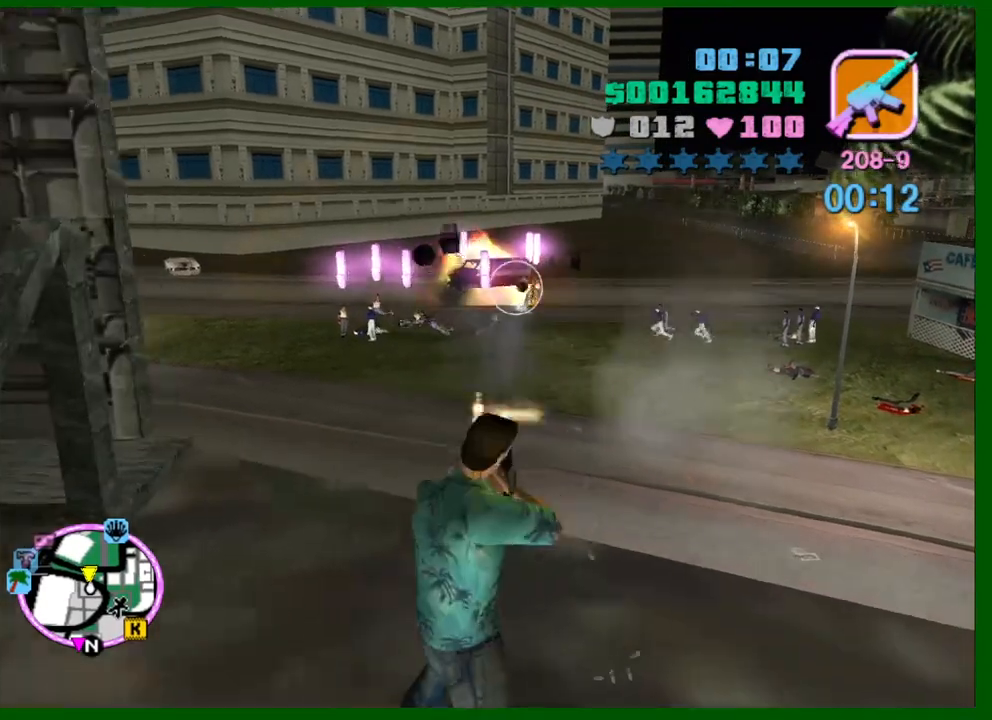
{"keys": ["w"], "mouse": [], "events": [[233, "w", "down"], [333, "e", "down"], [466, "e", "up"]]}
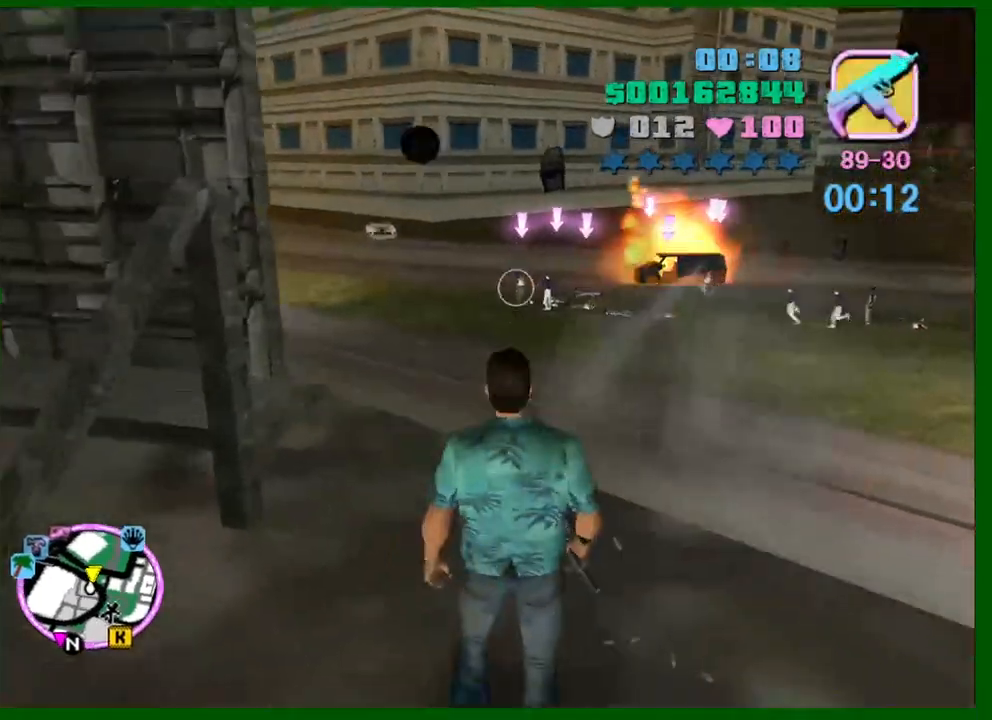
{"keys": ["w"], "mouse": ["left"], "events": [[66, "q", "down"], [150, "q", "up"], [250, "mouse_left", "down"]]}
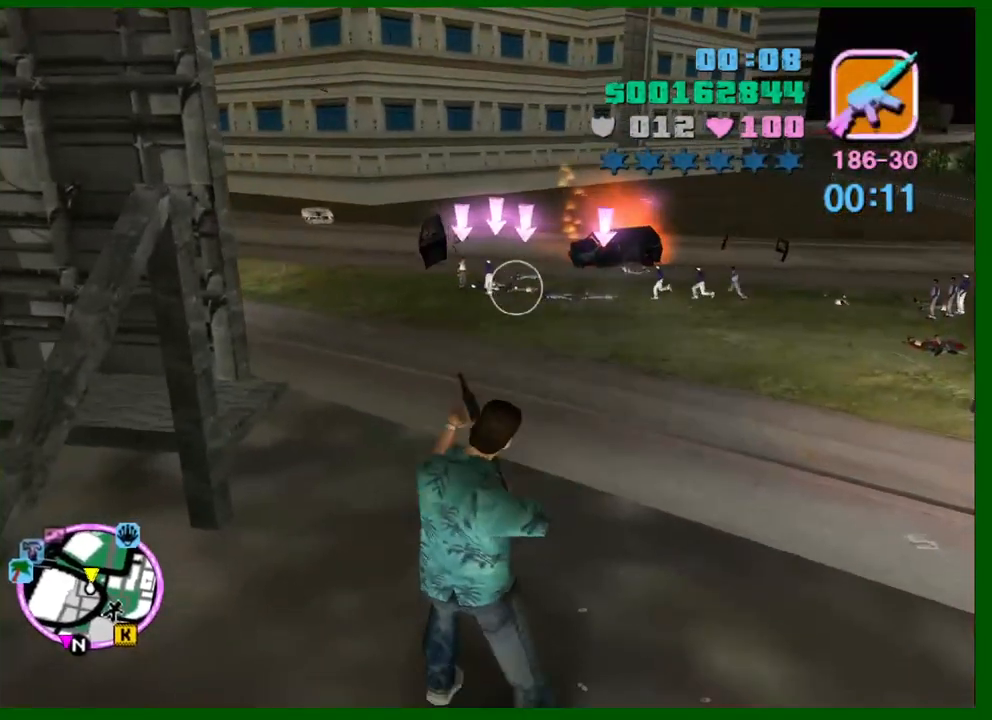
{"keys": ["w"], "mouse": [], "events": [[216, "mouse_left", "up"]]}
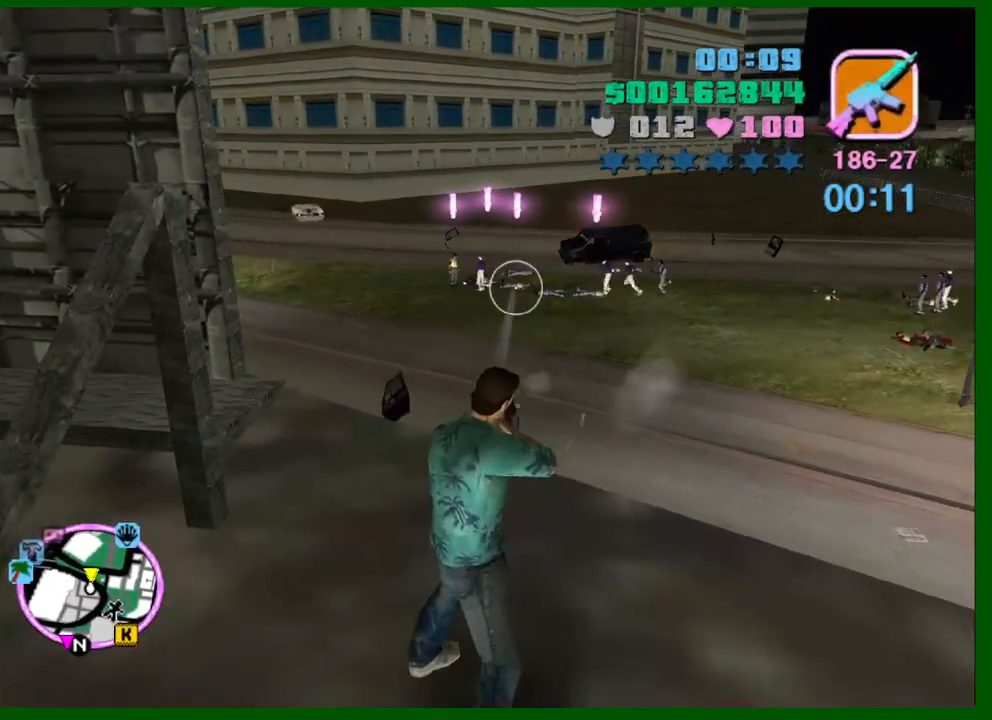
{"keys": ["w"], "mouse": [], "events": []}
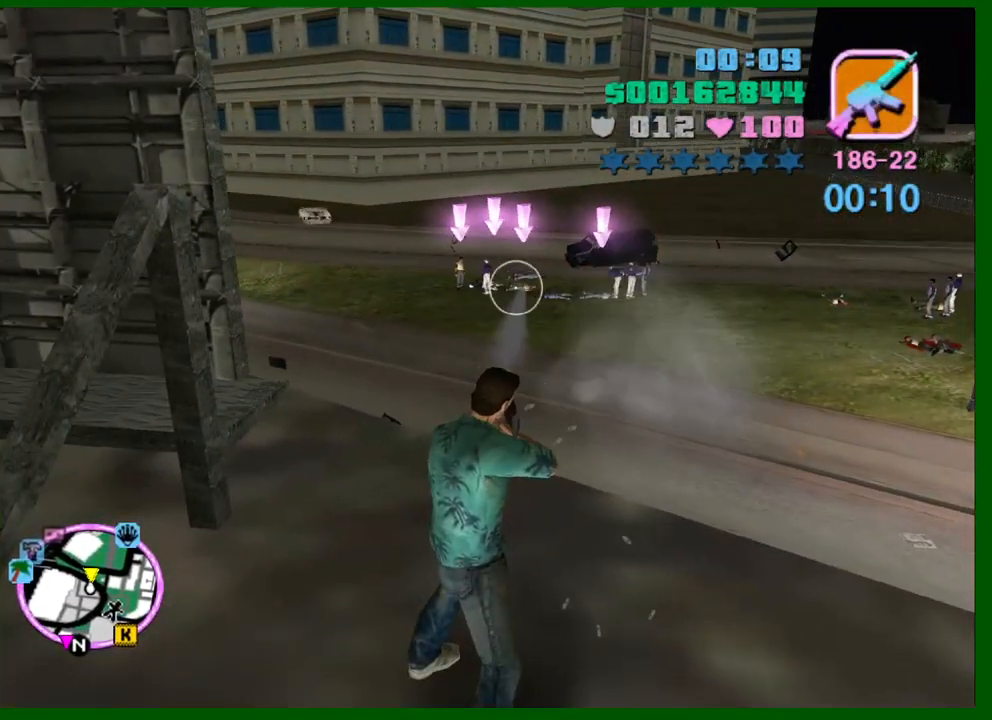
{"keys": ["w"], "mouse": [], "events": []}
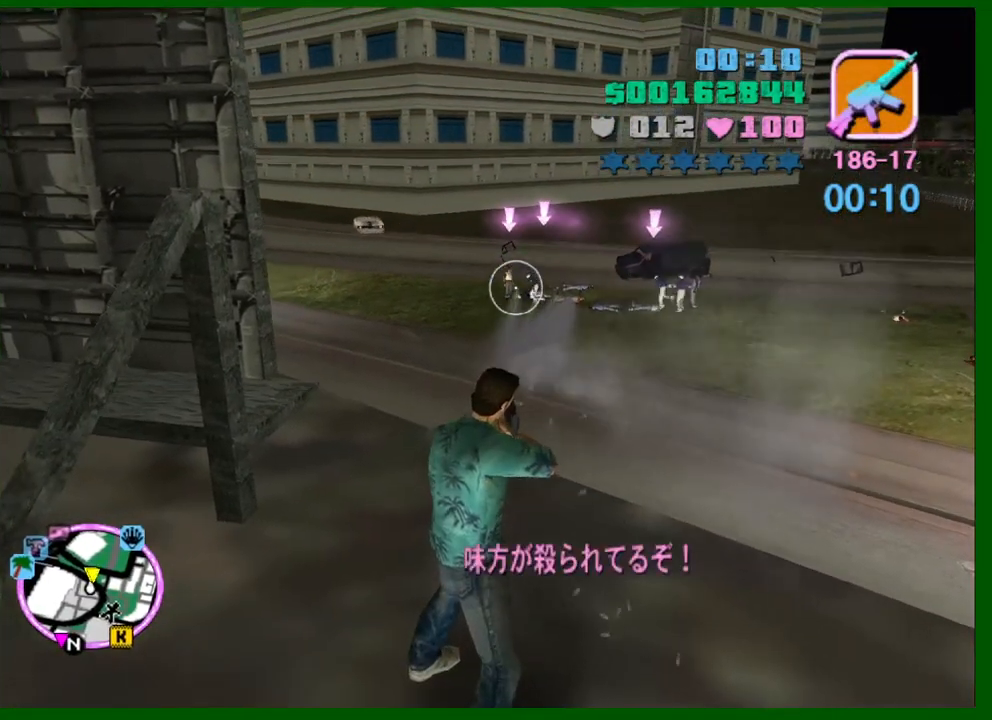
{"keys": ["w"], "mouse": [], "events": []}
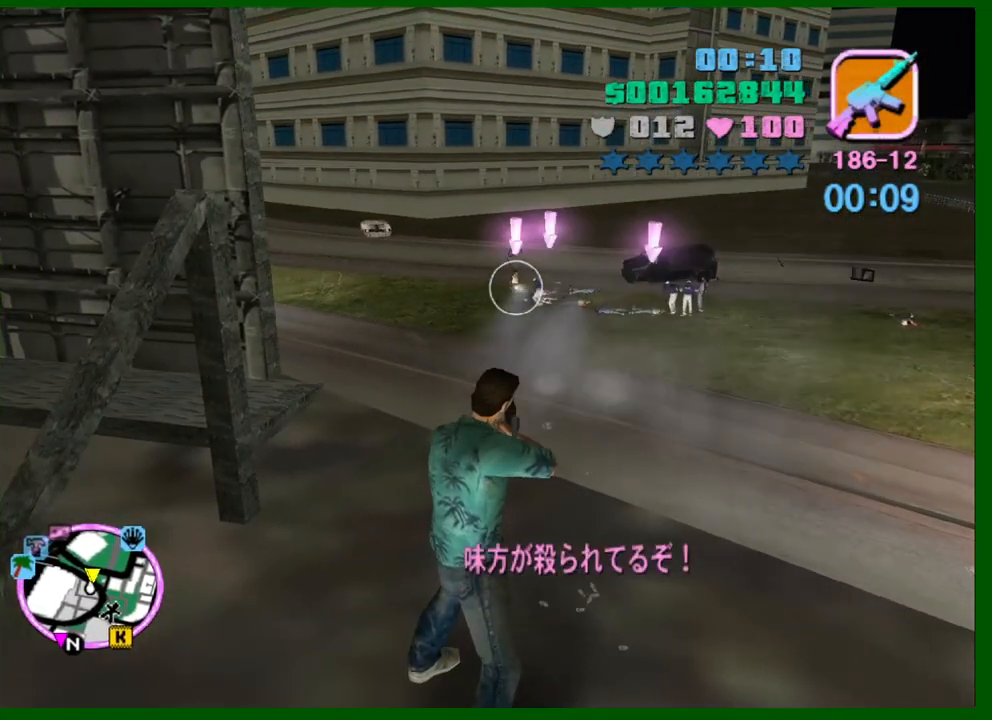
{"keys": ["w"], "mouse": [], "events": []}
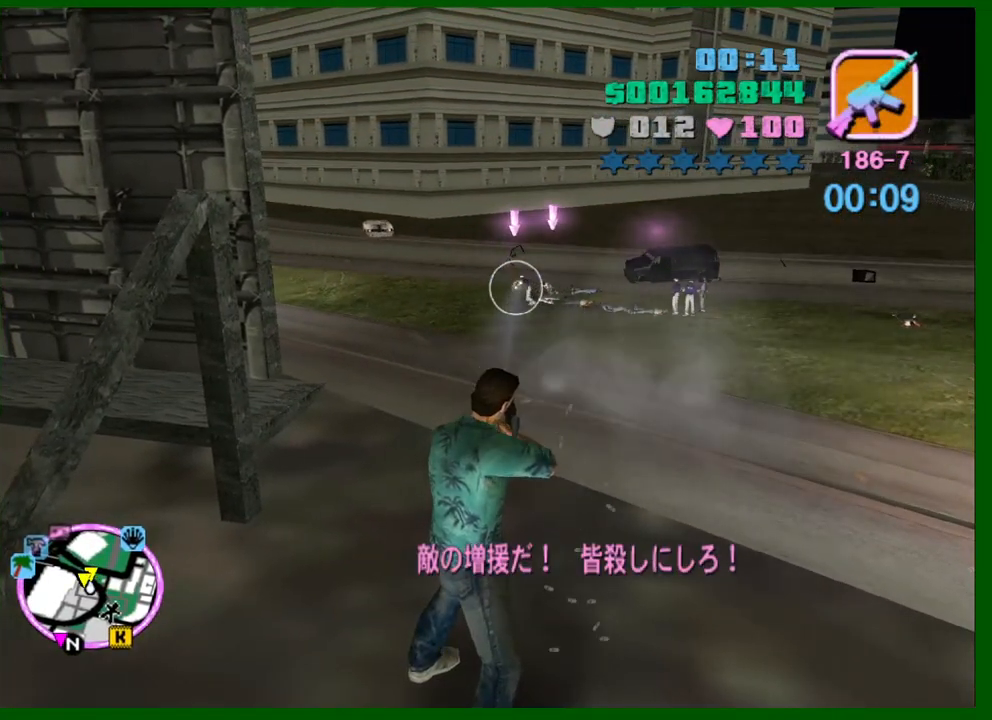
{"keys": ["w"], "mouse": [], "events": [[66, "c", "down"], [166, "a", "down"], [200, "c", "up"], [250, "shift", "down"], [350, "a", "up"], [383, "shift", "up"]]}
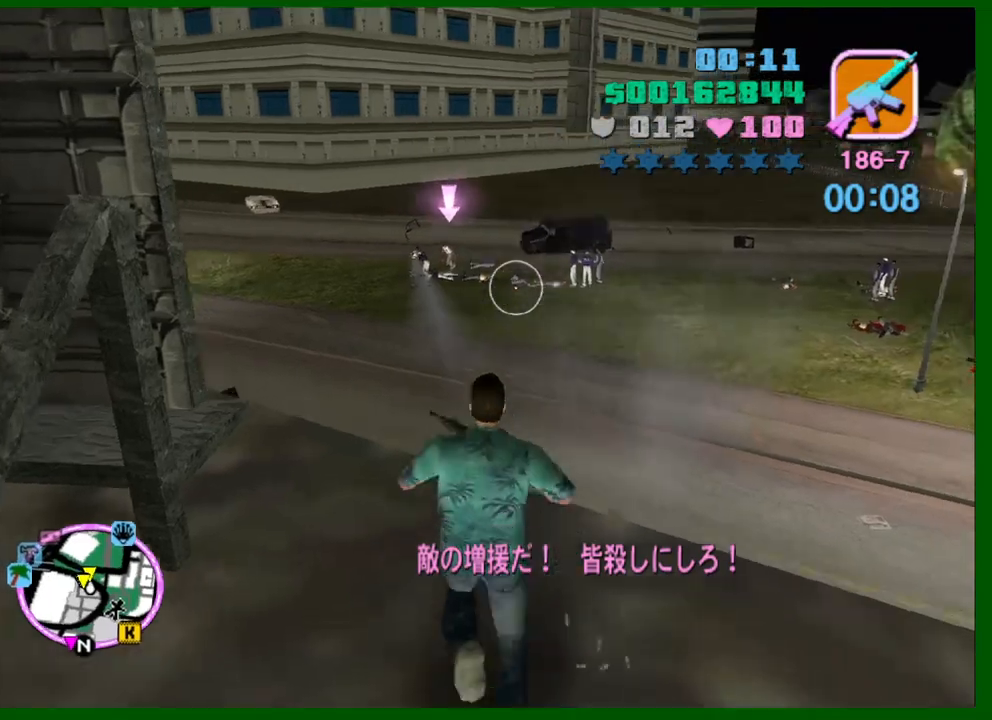
{"keys": ["s"], "mouse": [], "events": [[33, "w", "up"], [83, "q", "down"], [83, "w", "down"], [116, "e", "down"], [166, "q", "up"], [166, "w", "up"], [216, "e", "up"], [500, "s", "down"]]}